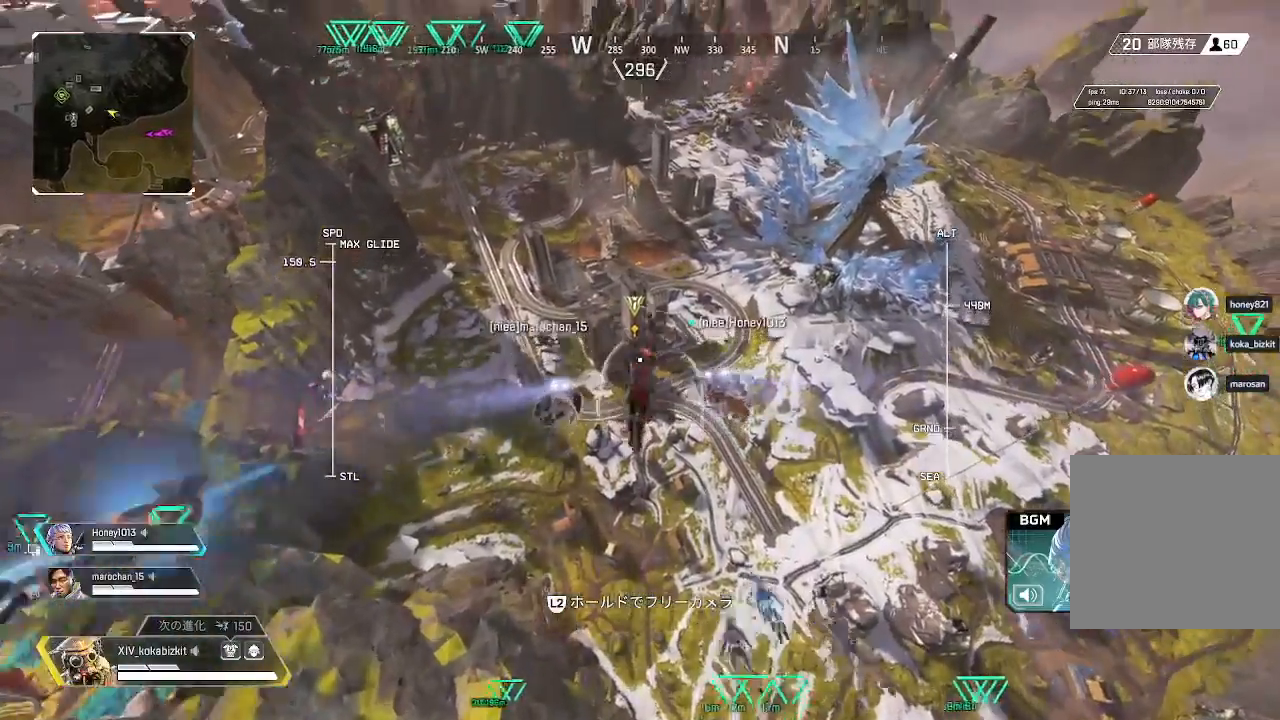
Gameplay with a controller (PlayStation layout); each line is a JSON object with the inputs held at the frame after it. "events" lists button and stick changes between this image and that frame as [ms after this image, input, new state], when the widget could be followed in between.
{"buttons": [], "left_stick": "up", "right_stick": "center", "events": [[17, "START", "down"], [83, "START", "up"]]}
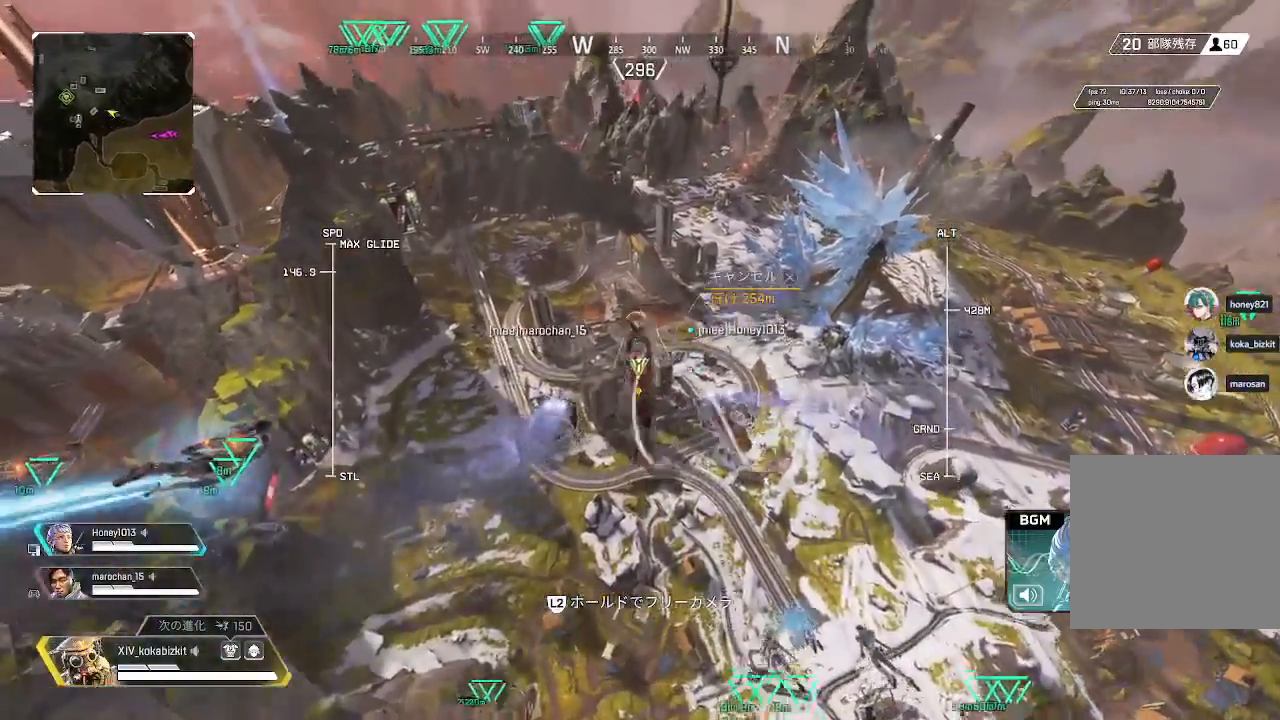
{"buttons": [], "left_stick": "up", "right_stick": "center", "events": []}
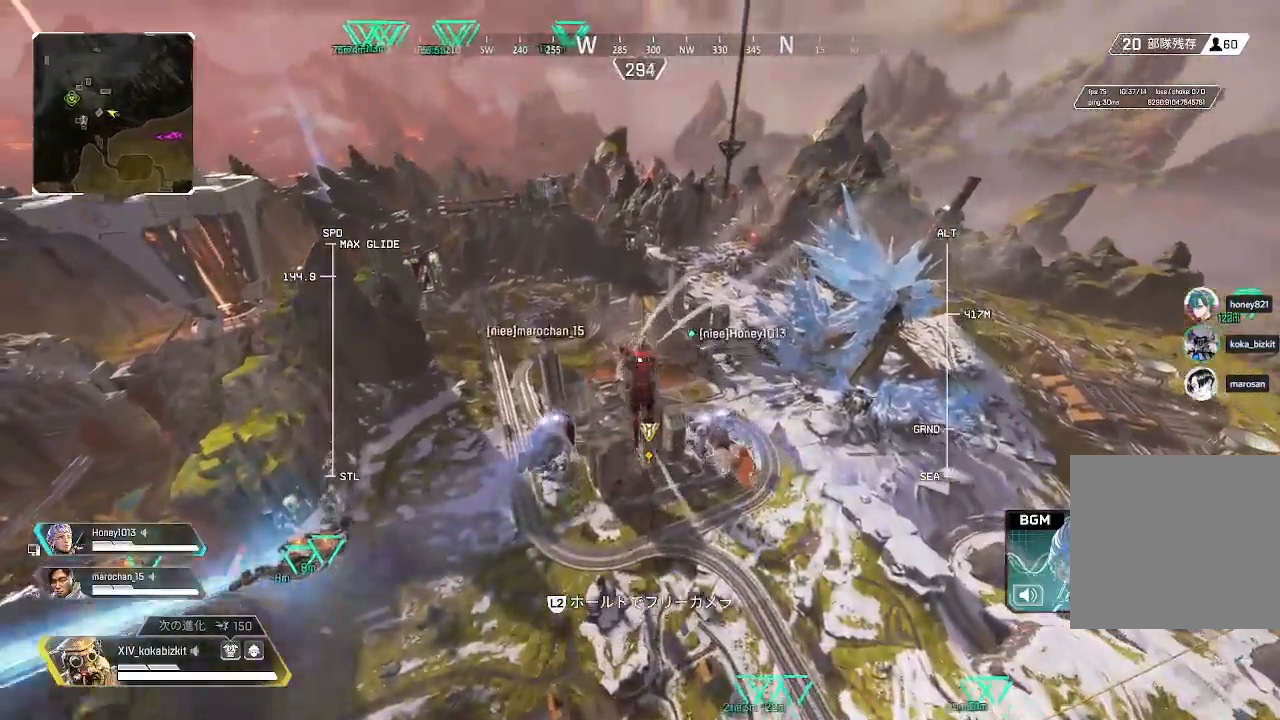
{"buttons": [], "left_stick": "up", "right_stick": "center", "events": [[267, "SELECT", "down"], [400, "SELECT", "up"]]}
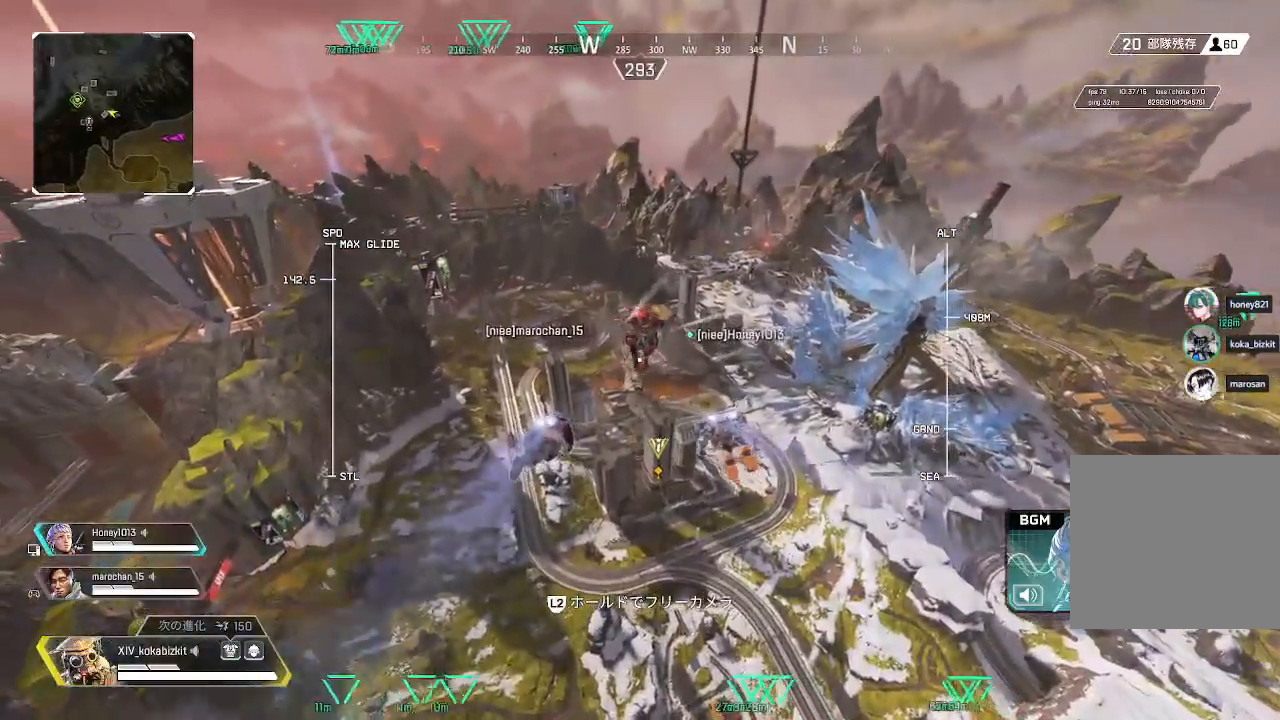
{"buttons": ["CROSS"], "left_stick": "up", "right_stick": "center", "events": [[450, "CROSS", "down"]]}
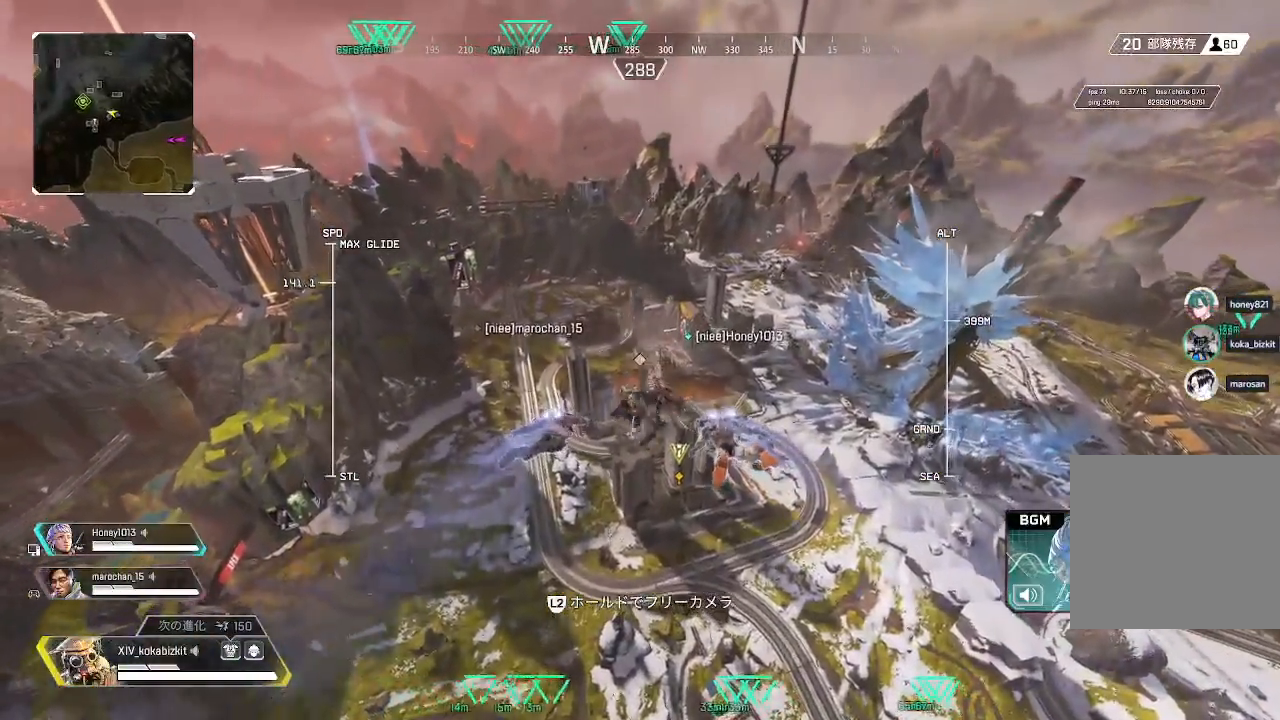
{"buttons": [], "left_stick": "up", "right_stick": "down", "events": [[50, "CROSS", "up"], [300, "right_stick", "down"]]}
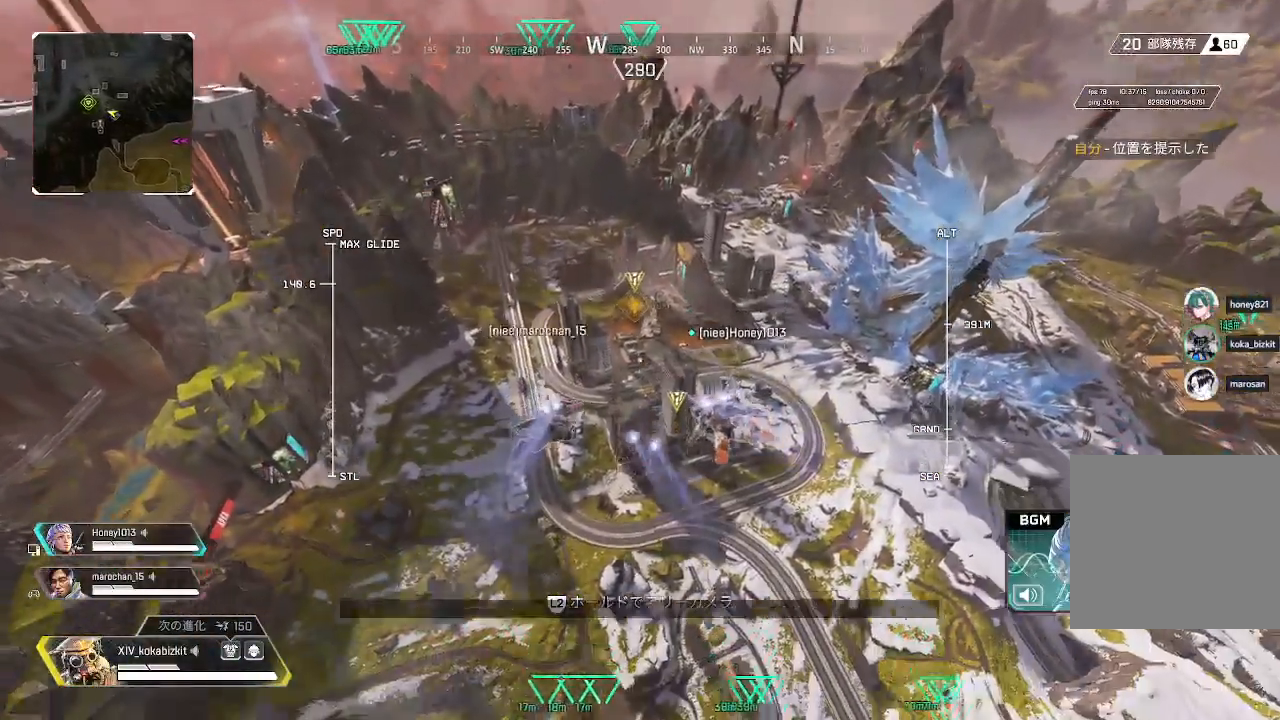
{"buttons": ["SELECT"], "left_stick": "up", "right_stick": "center", "events": [[133, "right_stick", "center"], [167, "SELECT", "down"], [333, "SELECT", "up"], [483, "SELECT", "down"]]}
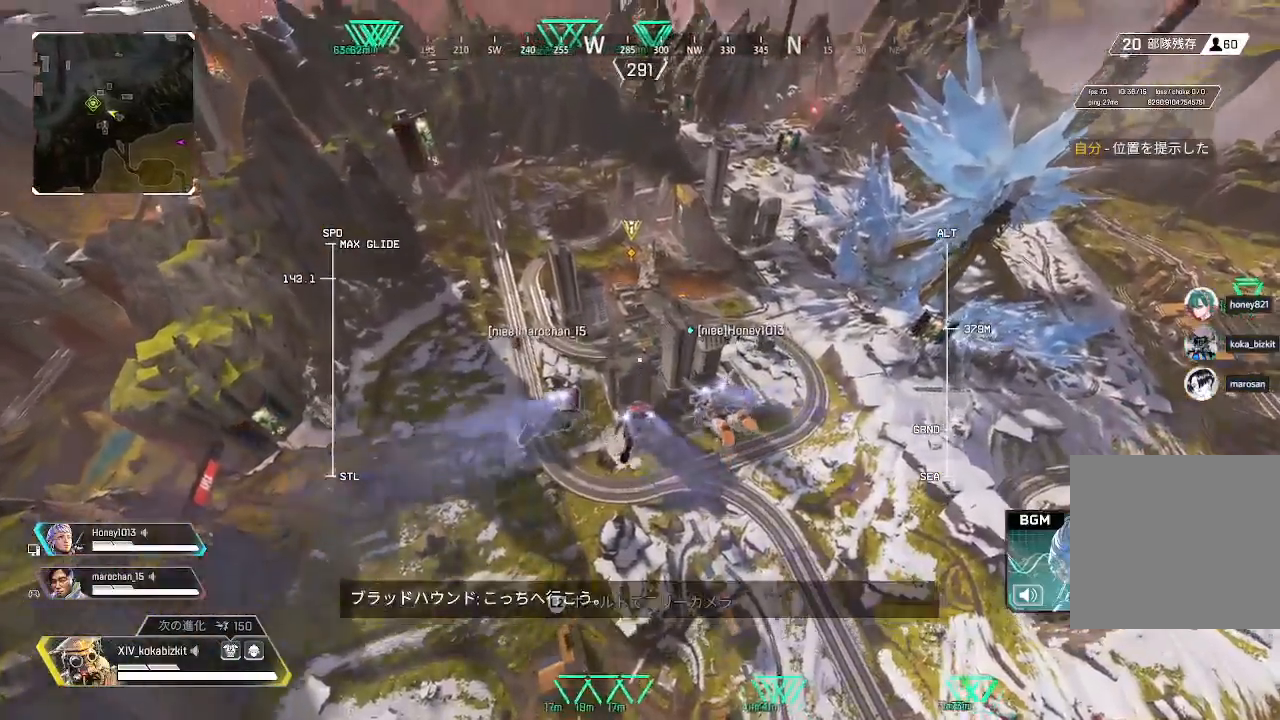
{"buttons": ["CROSS"], "left_stick": "up", "right_stick": "center", "events": [[33, "SELECT", "up"], [33, "right_stick", "up"], [250, "right_stick", "center"], [433, "CROSS", "down"]]}
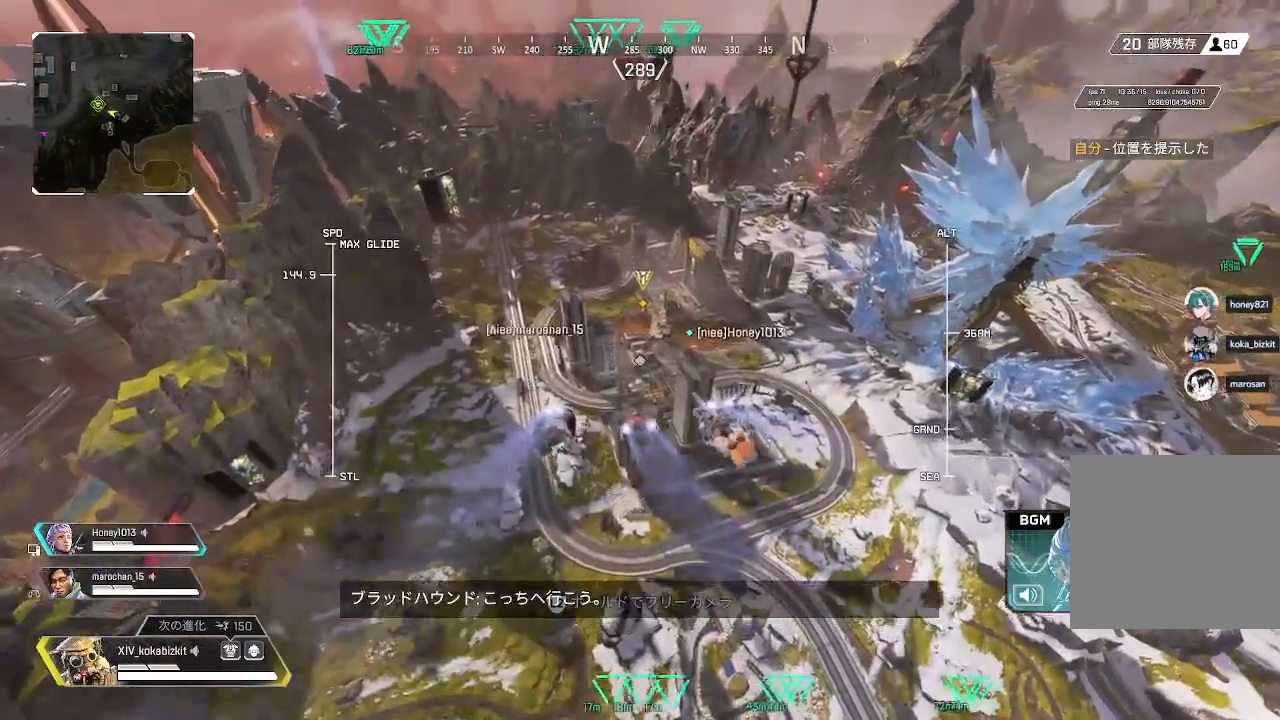
{"buttons": [], "left_stick": "up", "right_stick": "down", "events": [[33, "CROSS", "up"], [433, "right_stick", "down"]]}
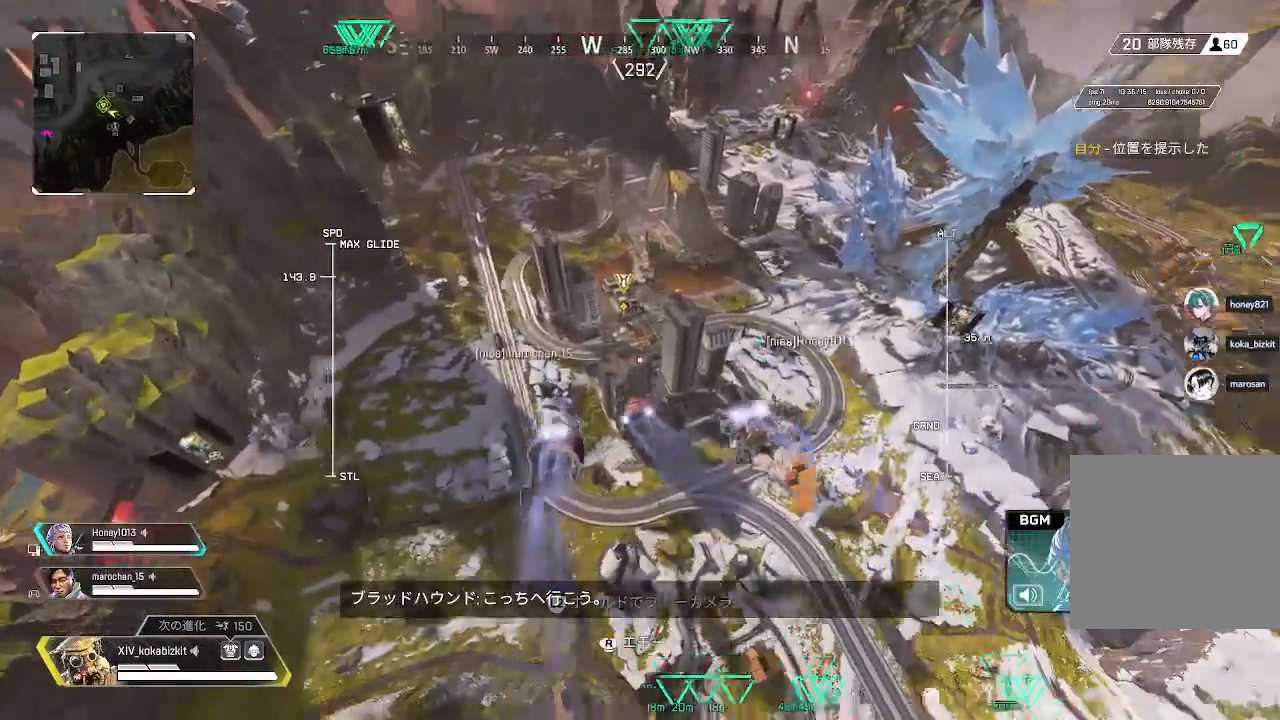
{"buttons": [], "left_stick": "up", "right_stick": "center", "events": [[67, "right_stick", "center"]]}
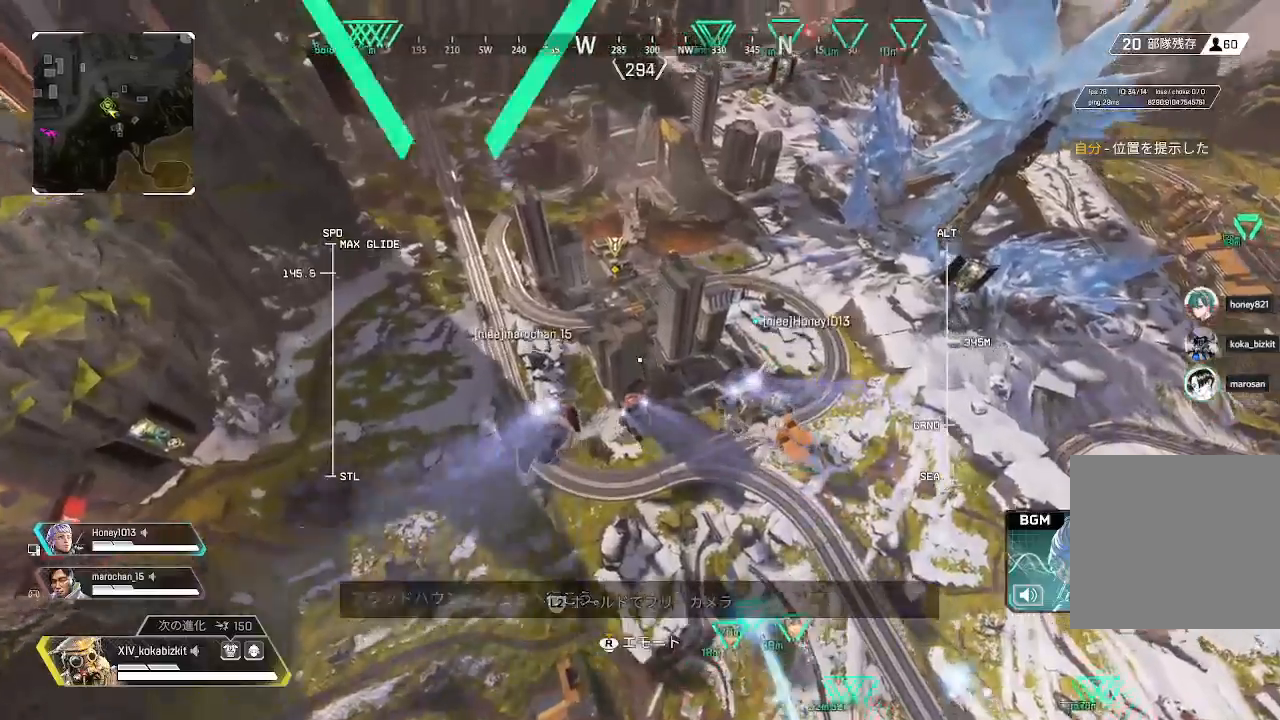
{"buttons": [], "left_stick": "up", "right_stick": "center", "events": []}
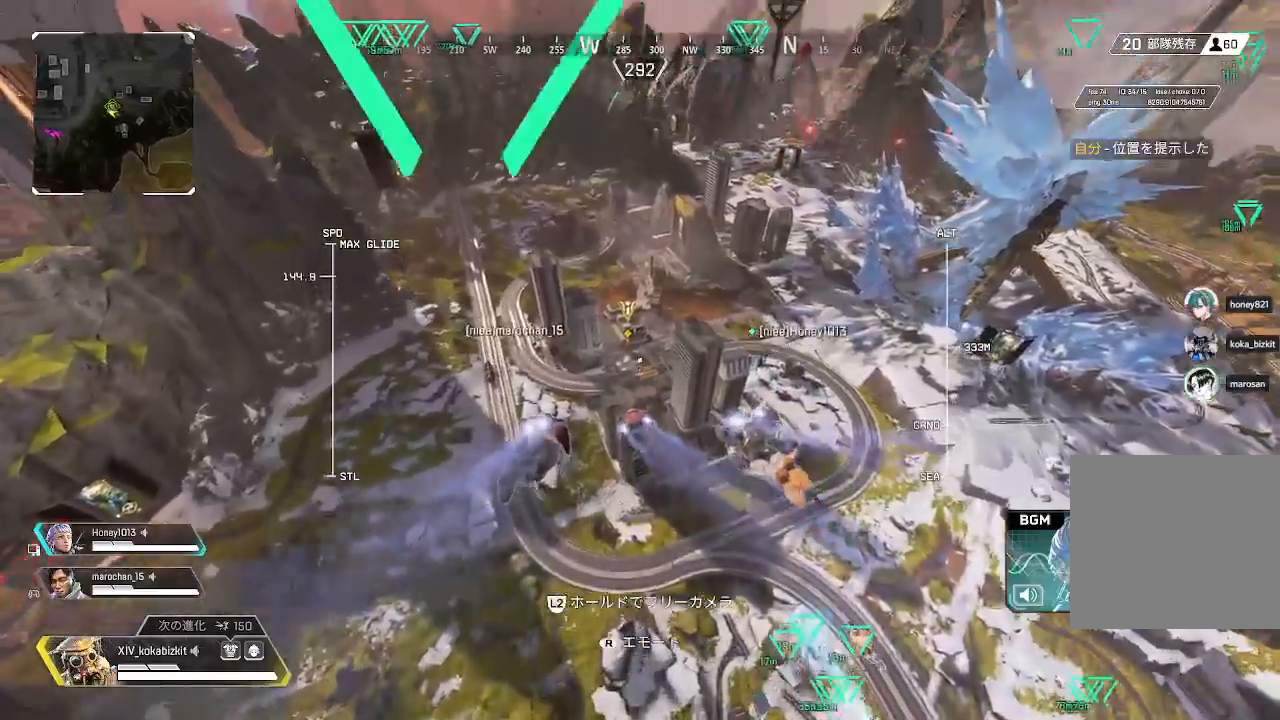
{"buttons": [], "left_stick": "up", "right_stick": "center", "events": []}
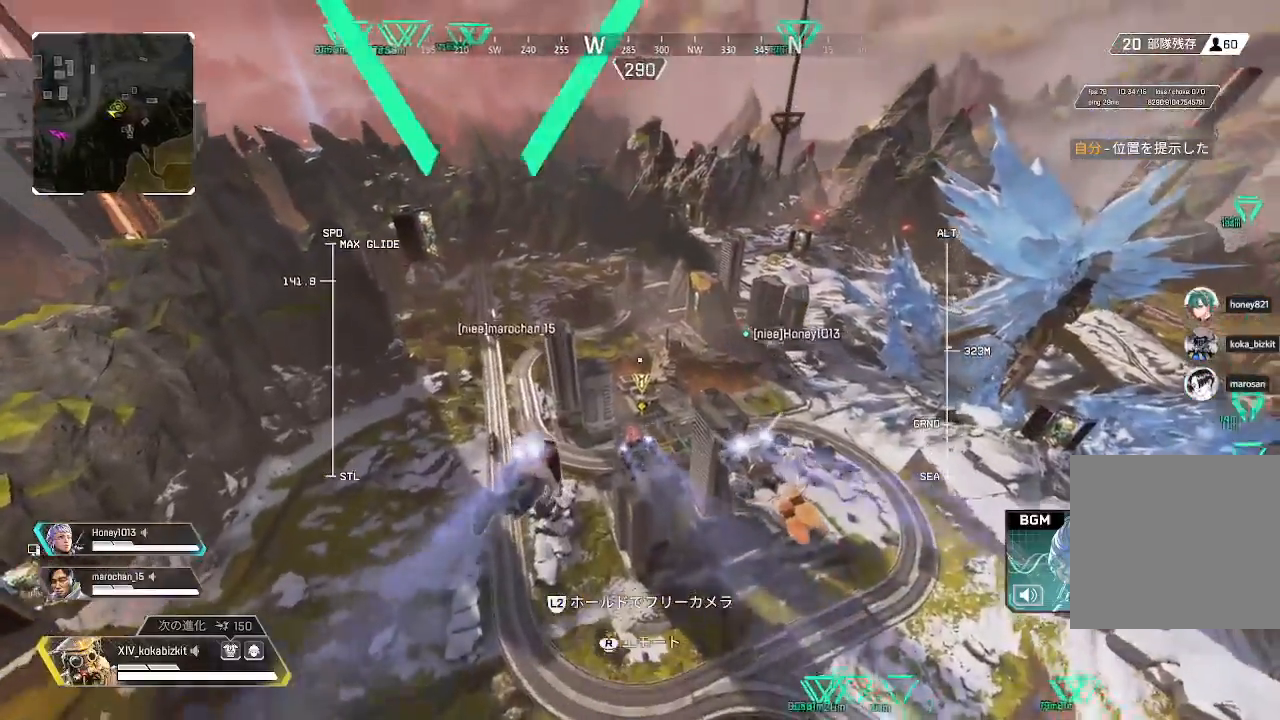
{"buttons": [], "left_stick": "up", "right_stick": "center", "events": []}
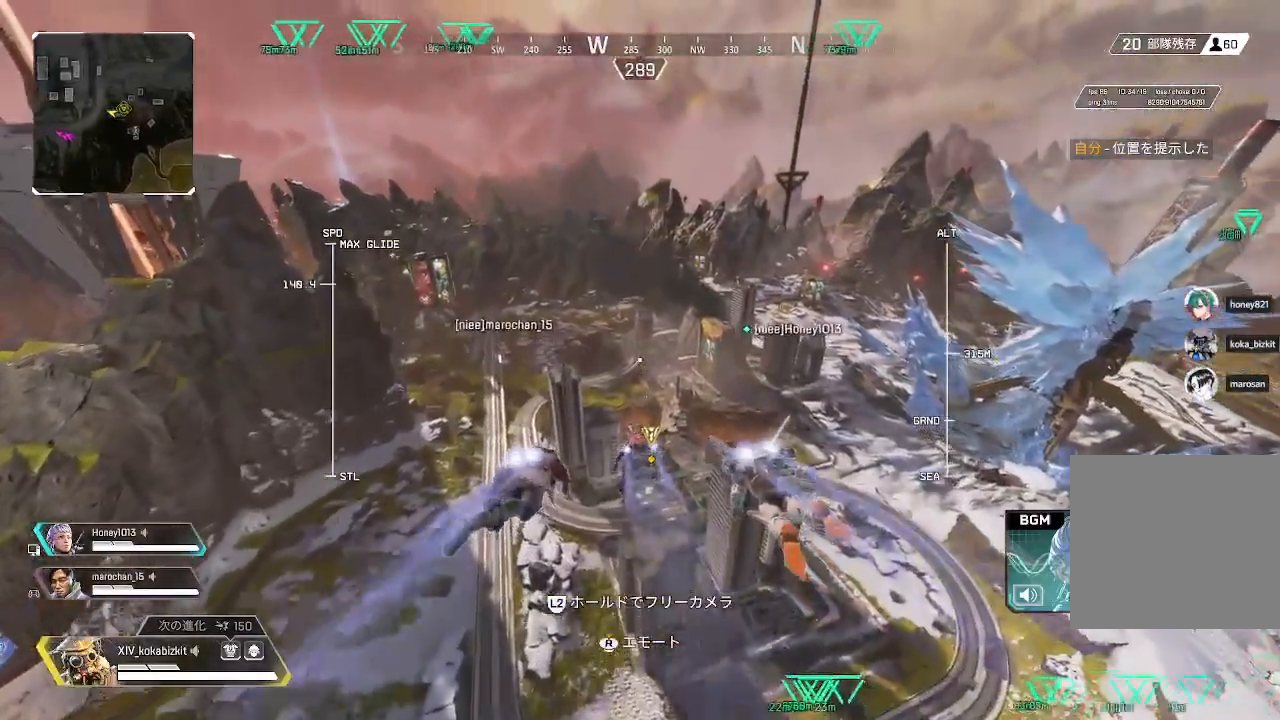
{"buttons": [], "left_stick": "up", "right_stick": "center", "events": []}
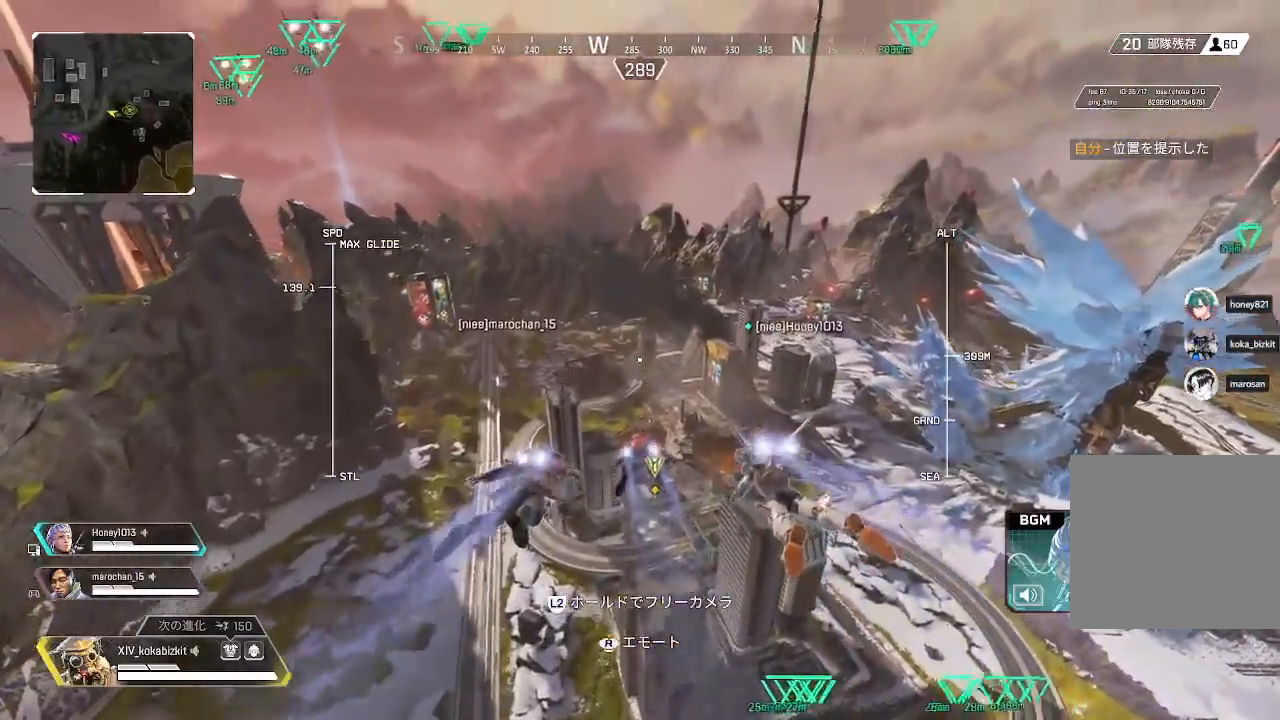
{"buttons": [], "left_stick": "up", "right_stick": "center", "events": []}
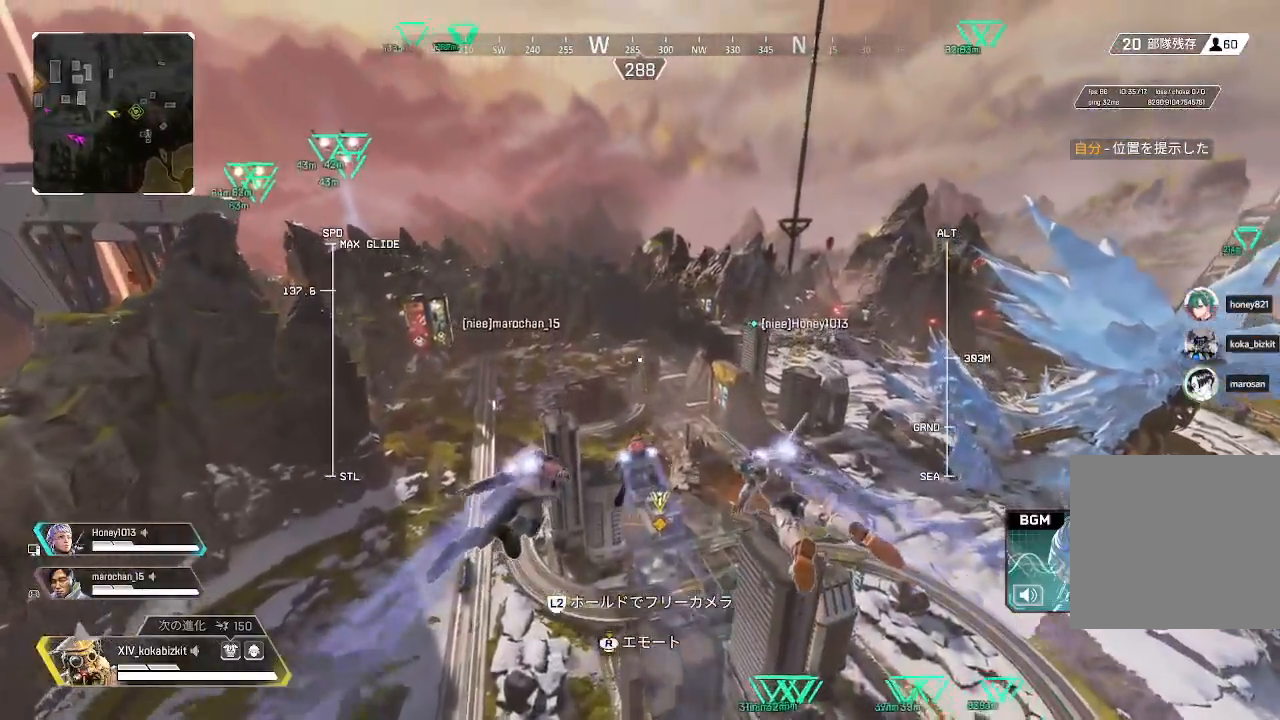
{"buttons": [], "left_stick": "up", "right_stick": "down", "events": [[417, "R1", "down"], [483, "right_stick", "down"], [500, "R1", "up"]]}
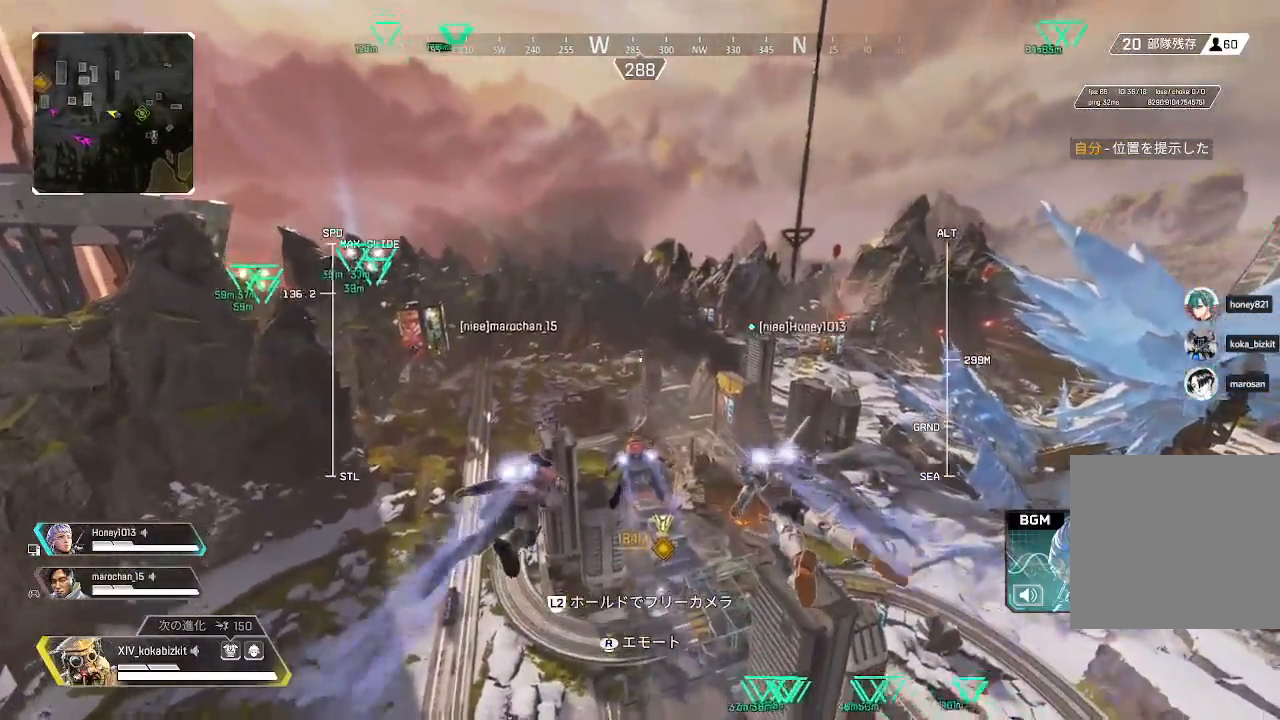
{"buttons": [], "left_stick": "up", "right_stick": "center", "events": [[267, "right_stick", "center"]]}
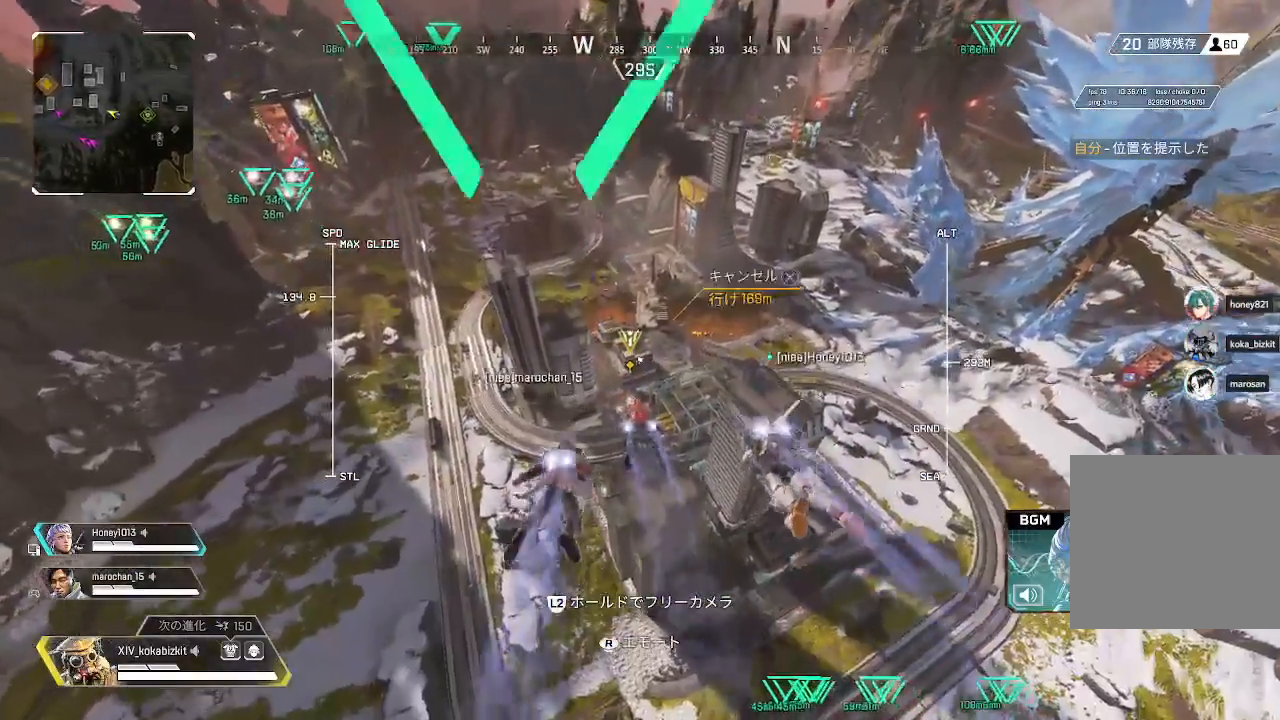
{"buttons": [], "left_stick": "up", "right_stick": "center", "events": []}
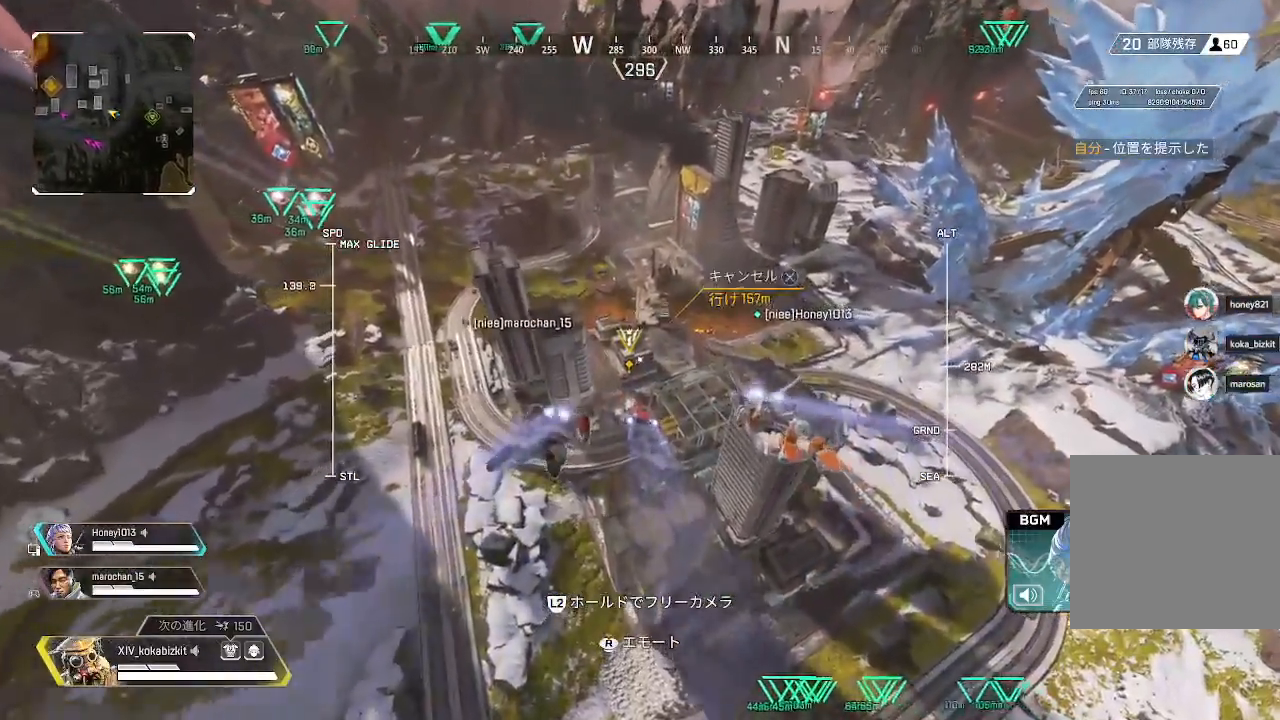
{"buttons": [], "left_stick": "up", "right_stick": "center", "events": []}
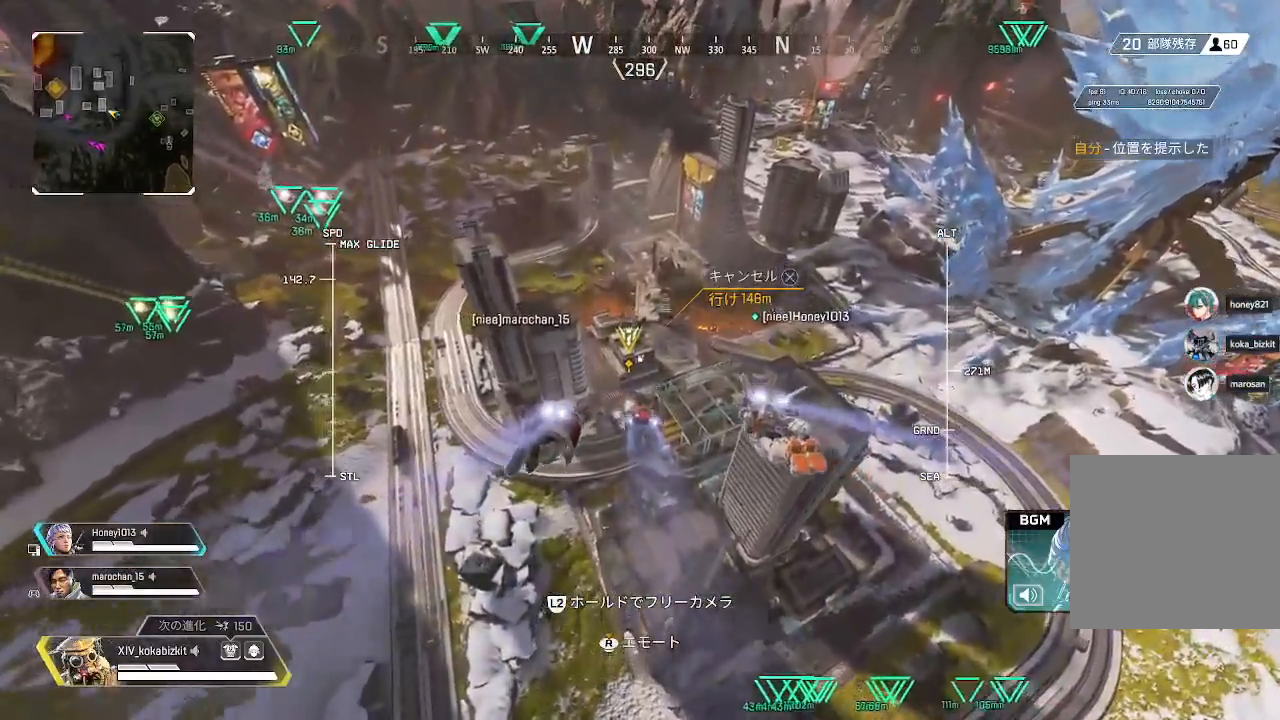
{"buttons": [], "left_stick": "up", "right_stick": "center", "events": []}
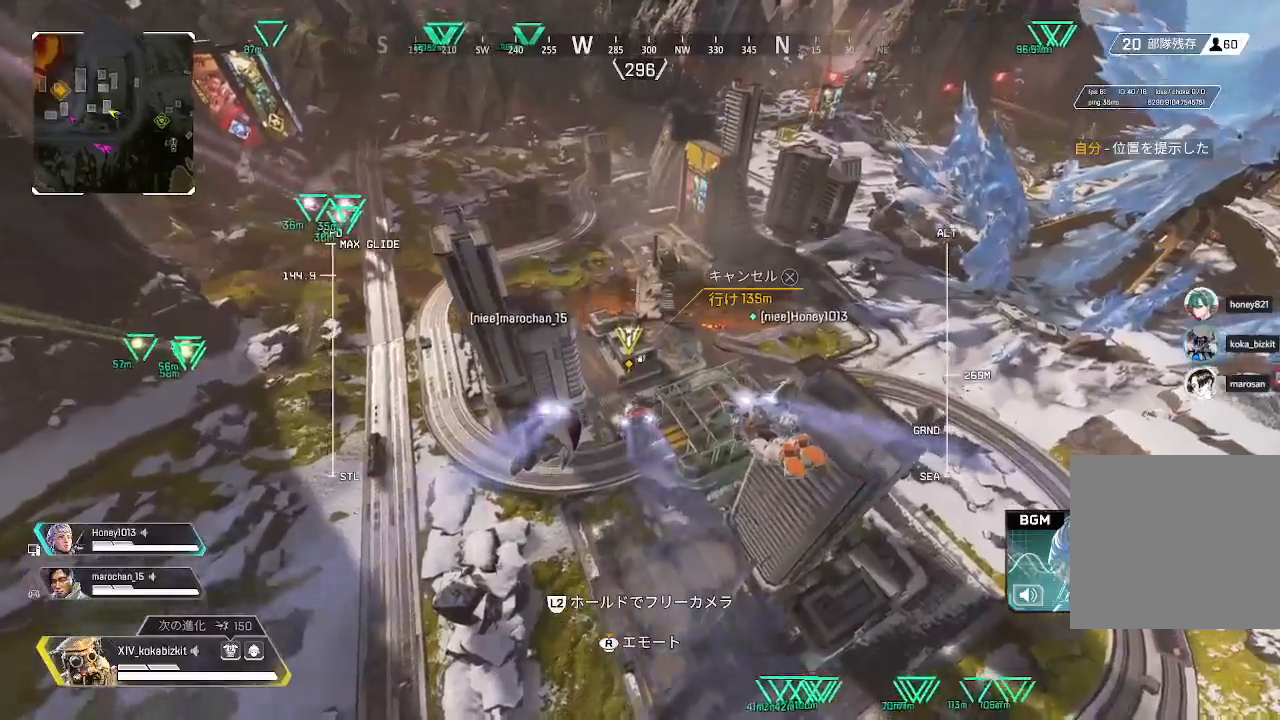
{"buttons": [], "left_stick": "up", "right_stick": "center", "events": []}
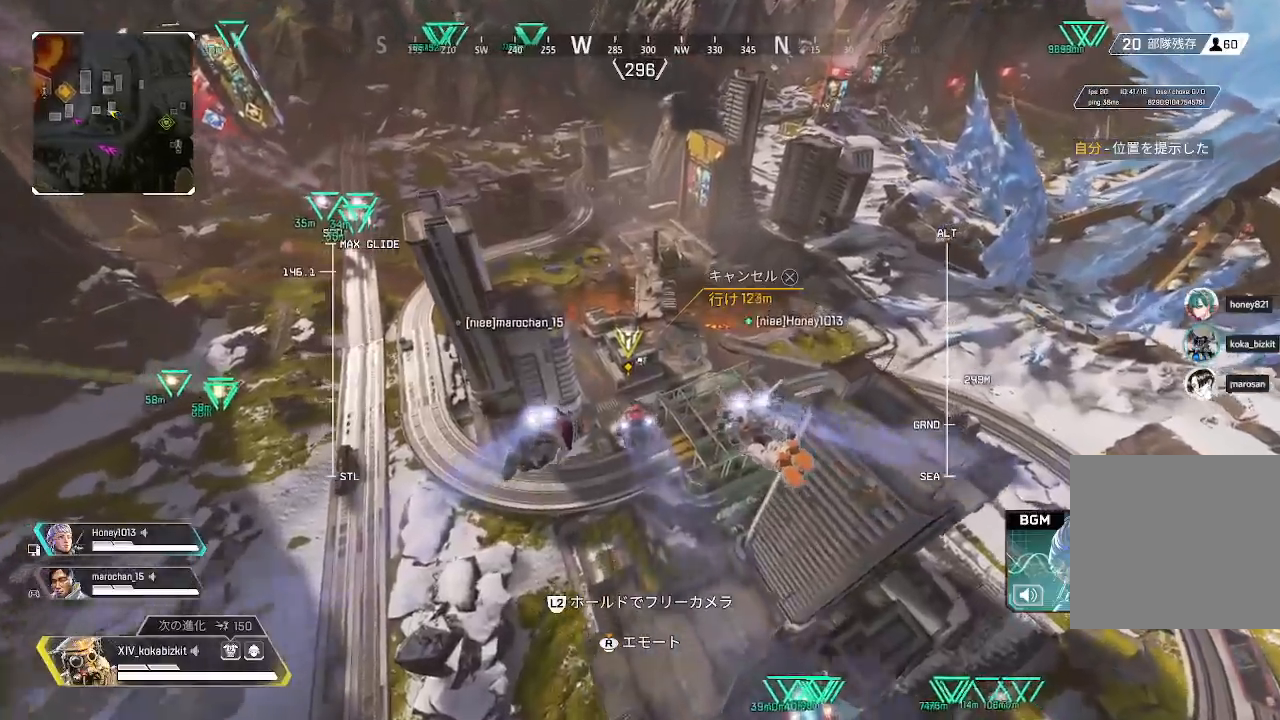
{"buttons": [], "left_stick": "up", "right_stick": "center", "events": []}
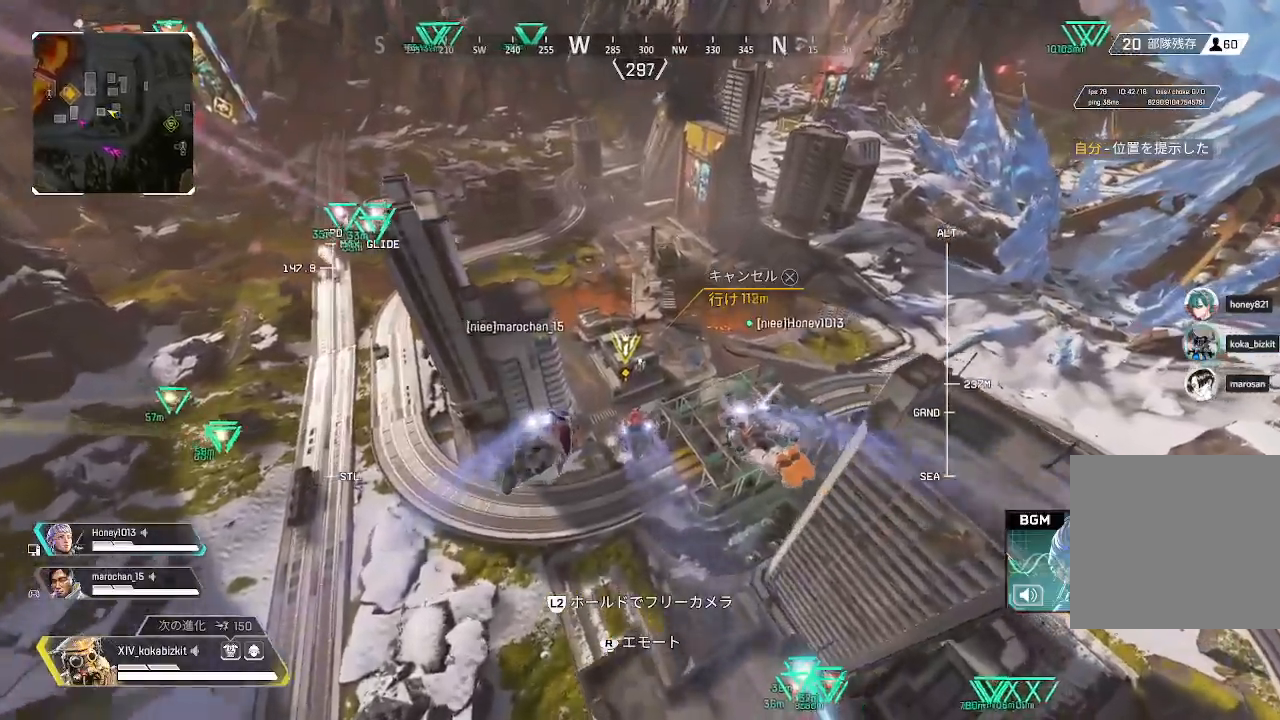
{"buttons": [], "left_stick": "up", "right_stick": "center", "events": []}
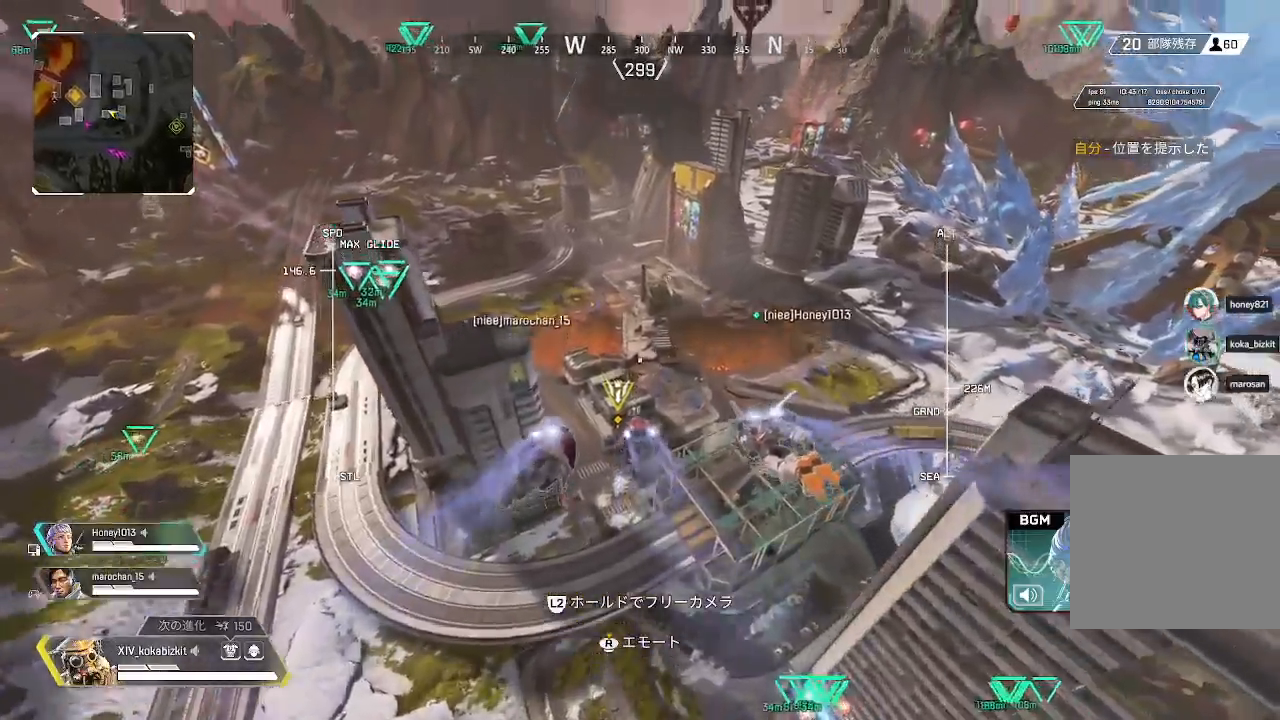
{"buttons": [], "left_stick": "up", "right_stick": "center", "events": []}
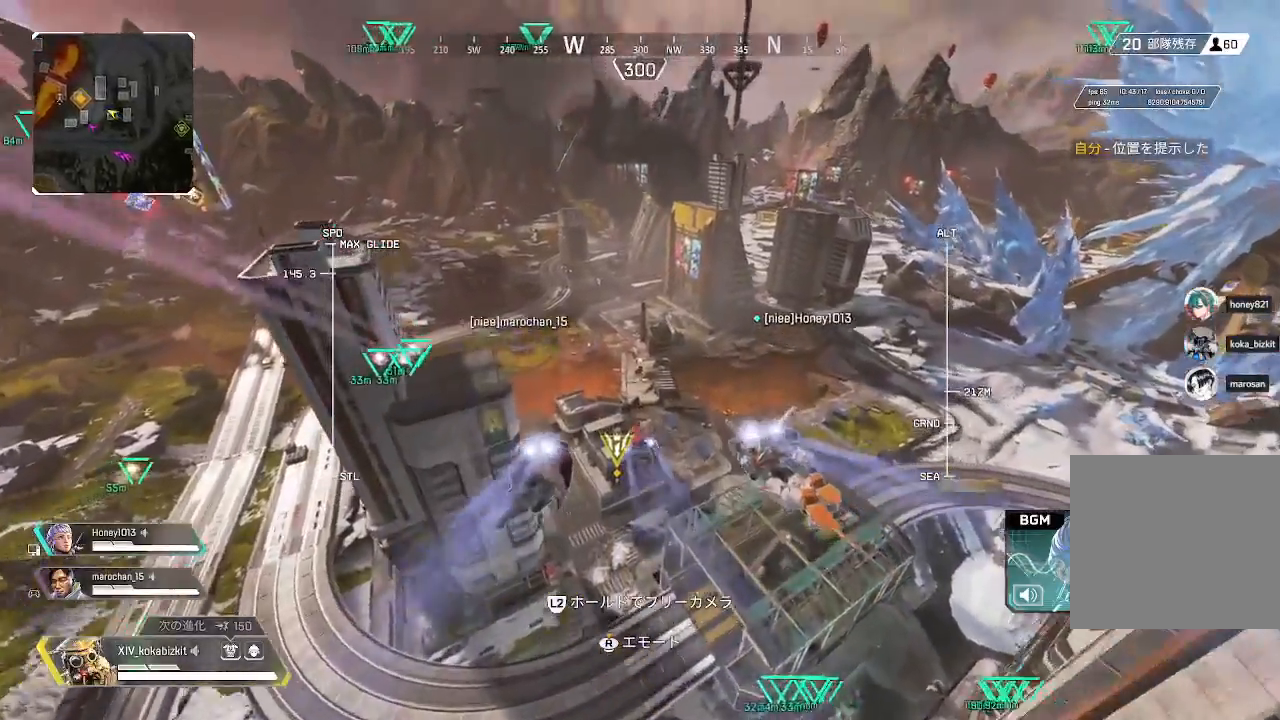
{"buttons": [], "left_stick": "up", "right_stick": "down", "events": [[350, "right_stick", "down"]]}
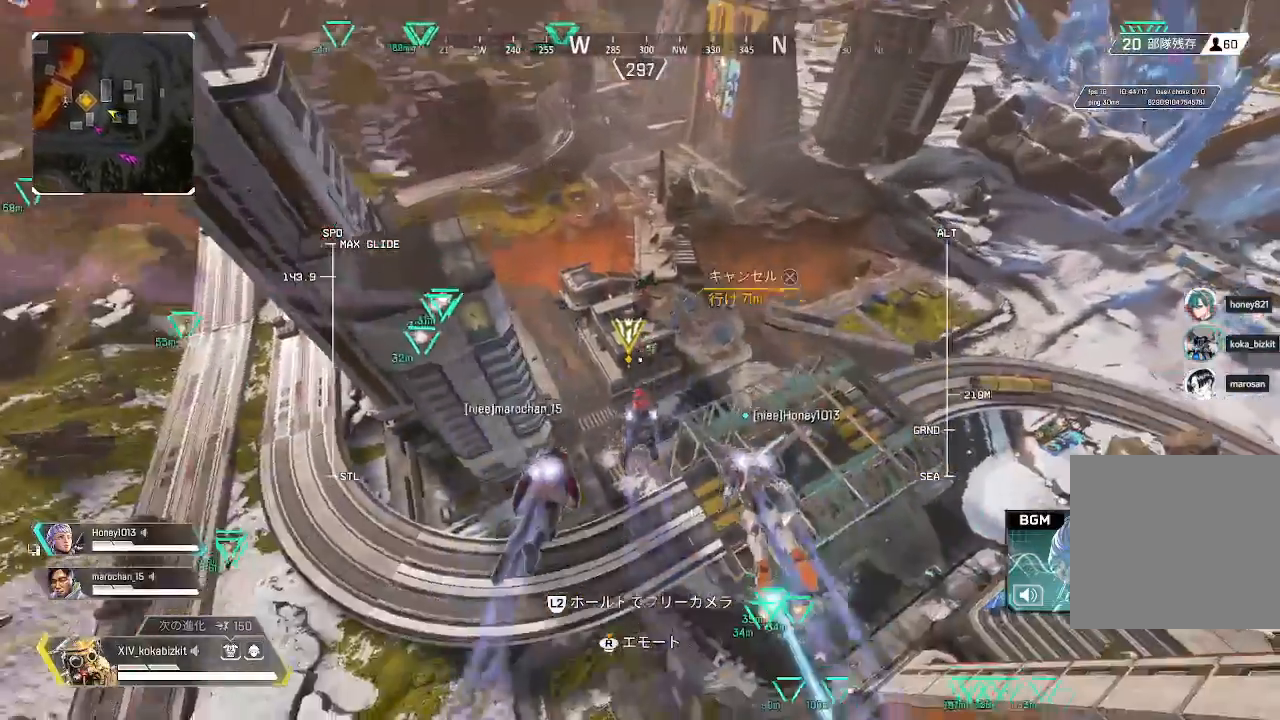
{"buttons": ["SELECT"], "left_stick": "up", "right_stick": "center", "events": [[17, "right_stick", "center"], [383, "SELECT", "down"]]}
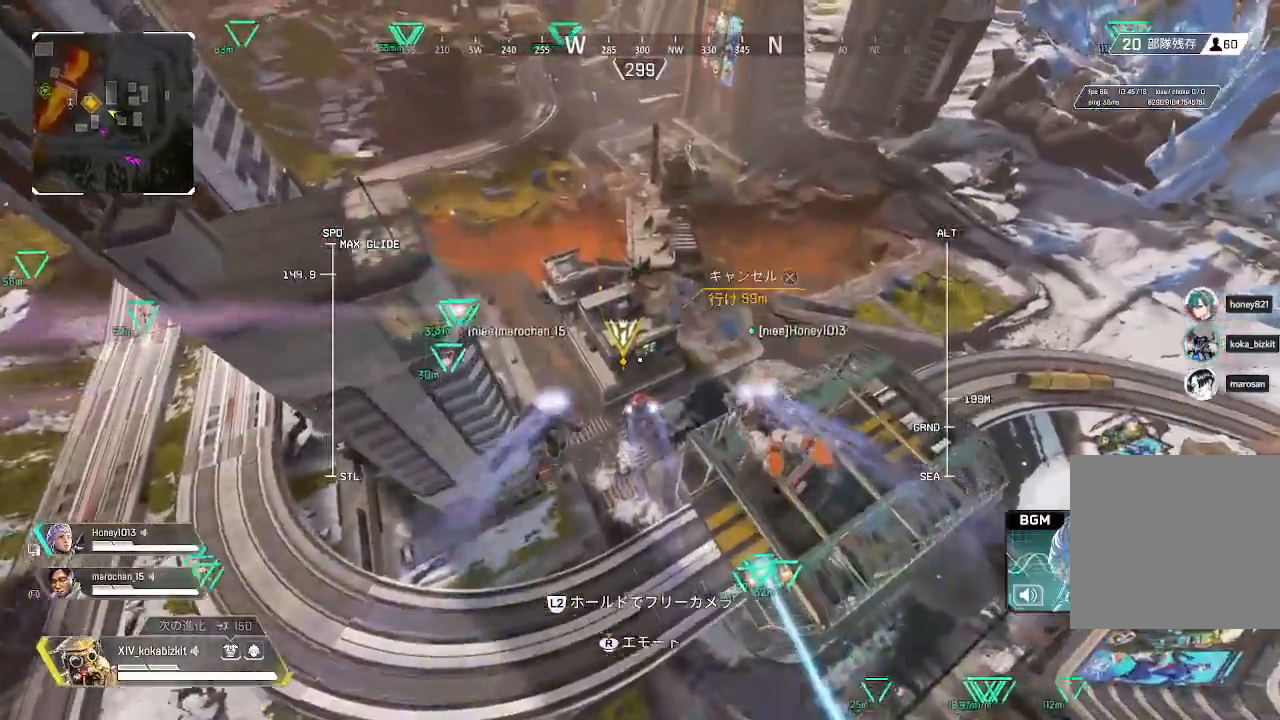
{"buttons": ["SELECT"], "left_stick": "up", "right_stick": "center", "events": []}
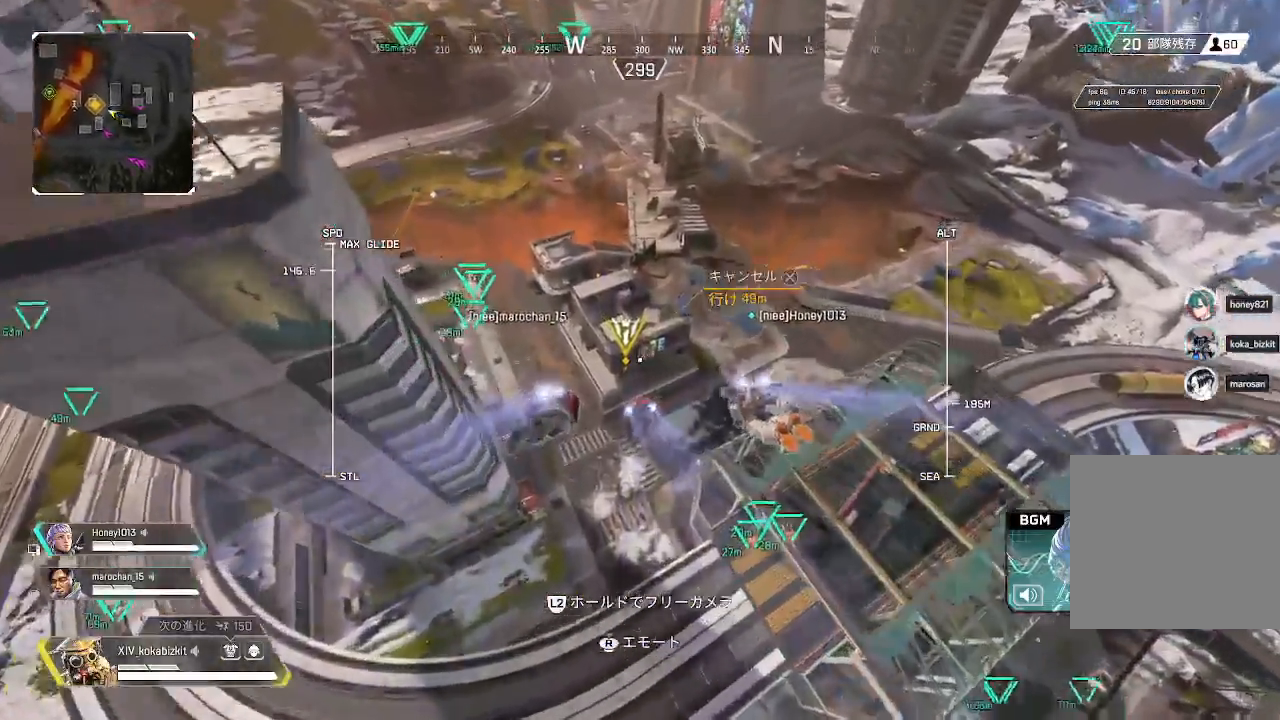
{"buttons": [], "left_stick": "up", "right_stick": "center", "events": [[33, "SELECT", "up"]]}
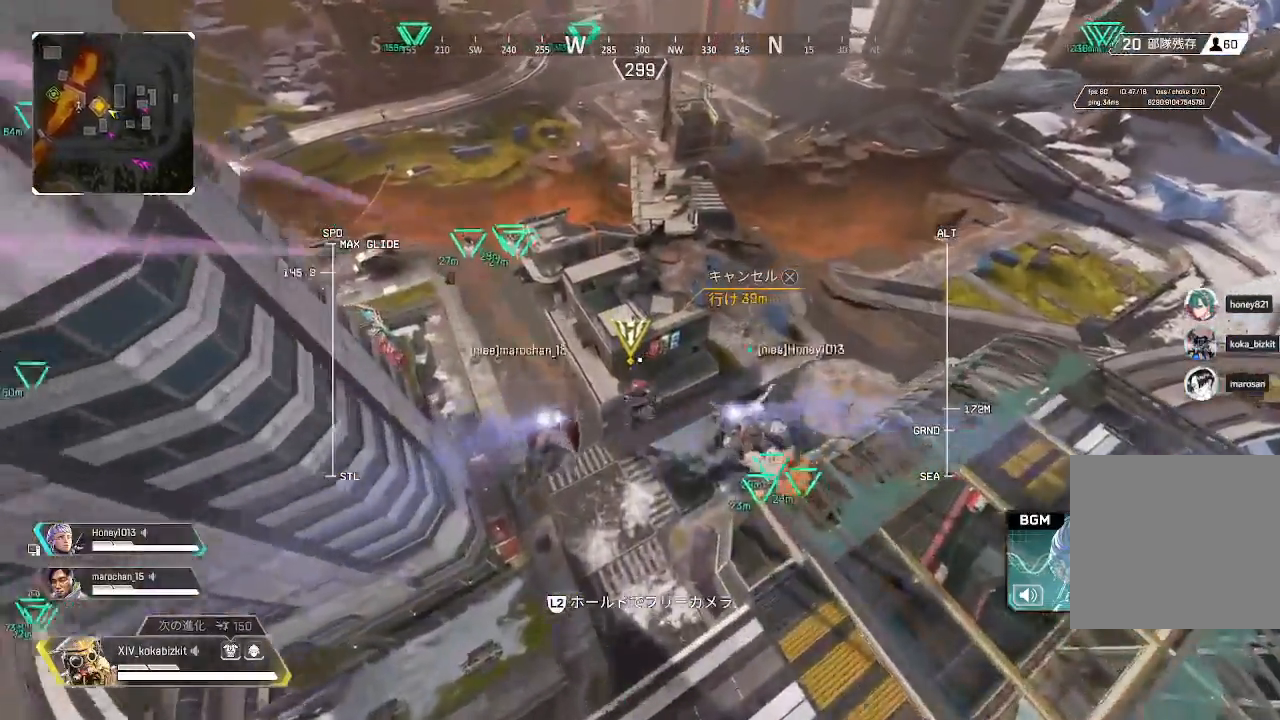
{"buttons": [], "left_stick": "up", "right_stick": "center", "events": [[267, "right_stick", "down-right"], [367, "right_stick", "center"]]}